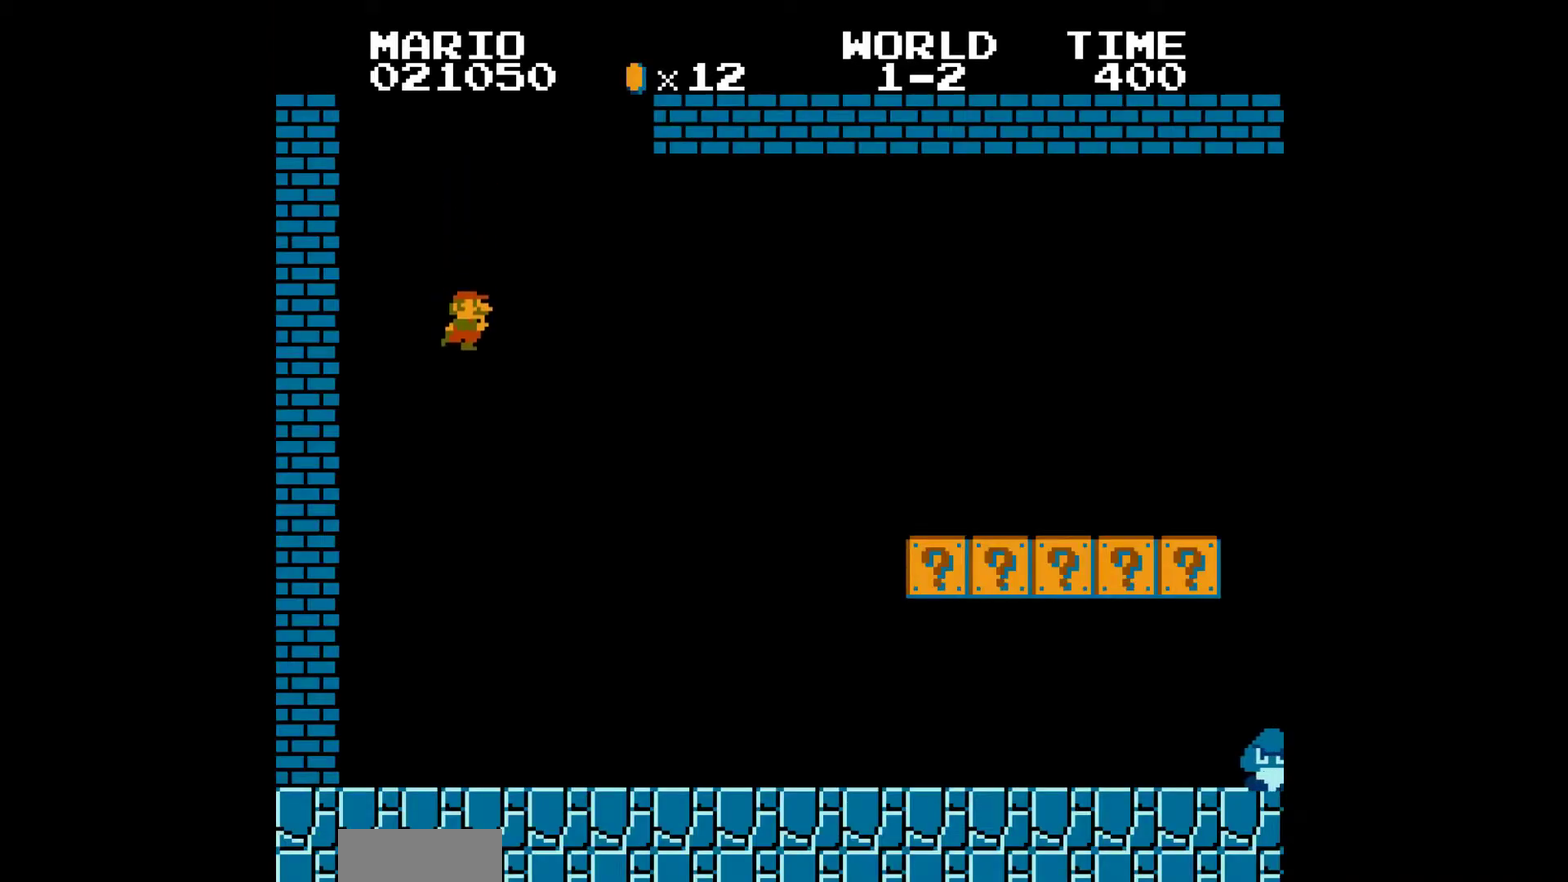
Gameplay with a controller (Nintendo layout); each line is a JSON object with the inputs held at the frame after it. "events" lists button and stick changes between this image and that frame as [ms after this image, input, new state], when the widget could be followed in between. Not read: L3 R3.
{"buttons": ["B", "DPAD_RIGHT"], "events": []}
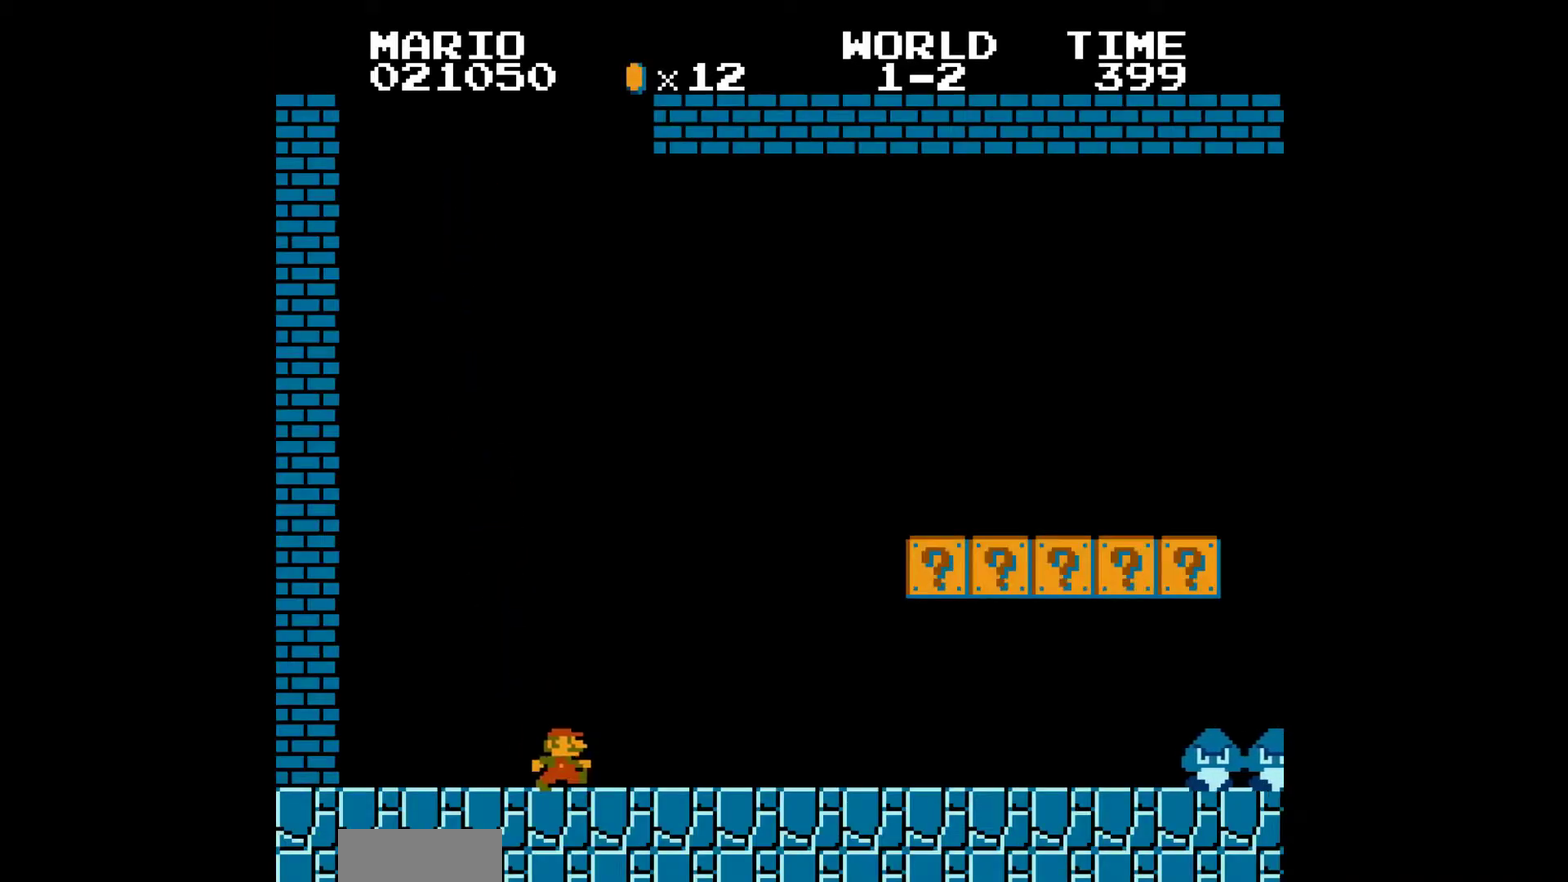
{"buttons": ["B", "DPAD_RIGHT"], "events": []}
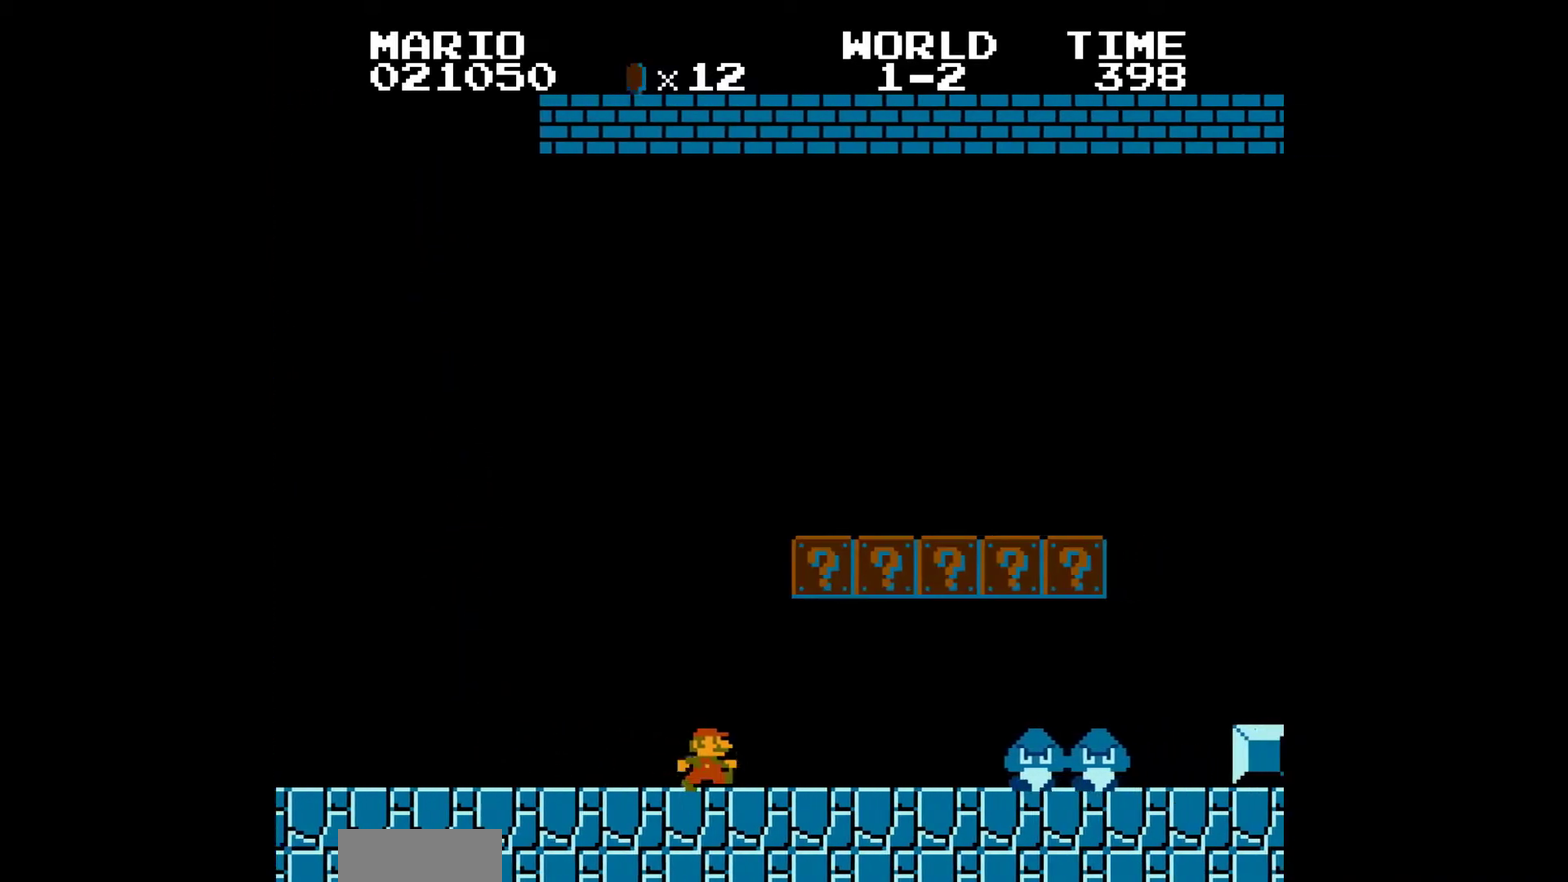
{"buttons": ["B", "DPAD_RIGHT"], "events": [[200, "A", "down"], [383, "A", "up"]]}
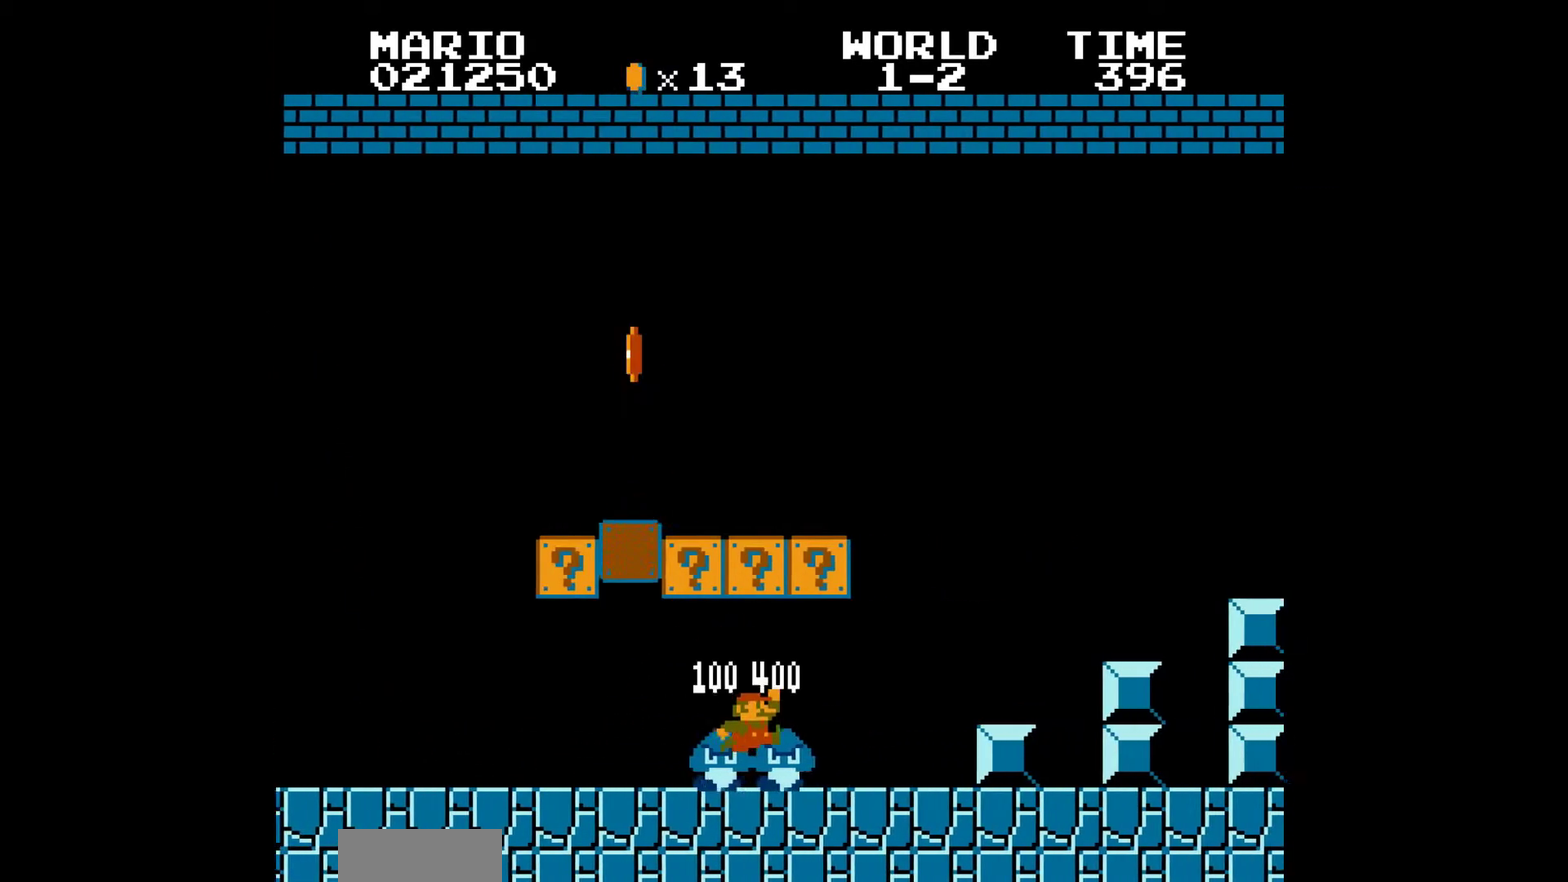
{"buttons": ["B", "DPAD_RIGHT"], "events": [[300, "A", "down"], [383, "A", "up"]]}
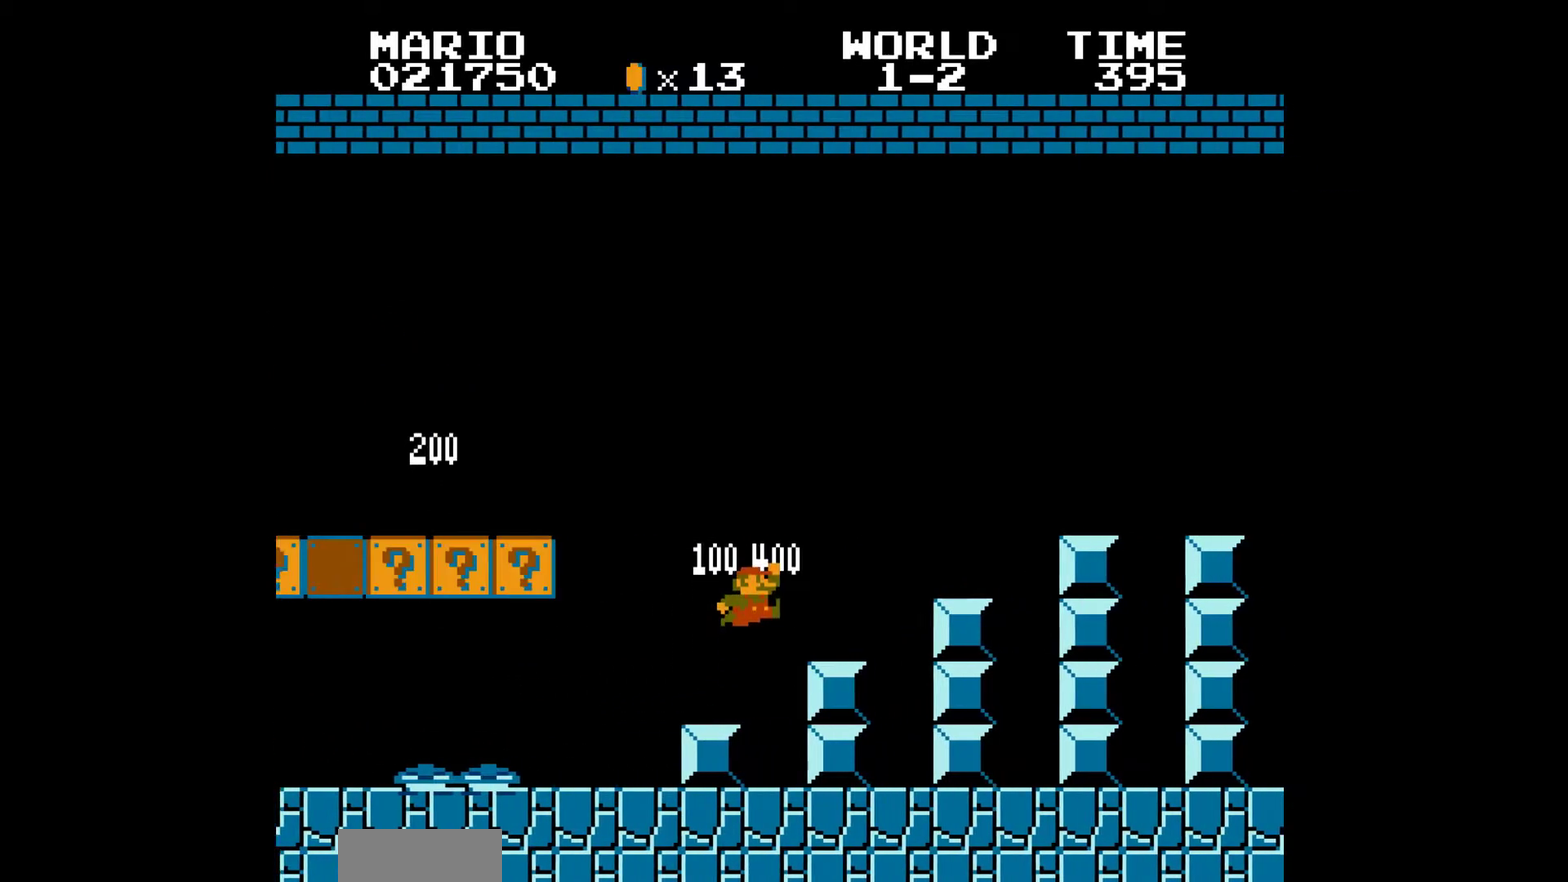
{"buttons": ["A", "B", "DPAD_RIGHT"], "events": [[133, "A", "down"]]}
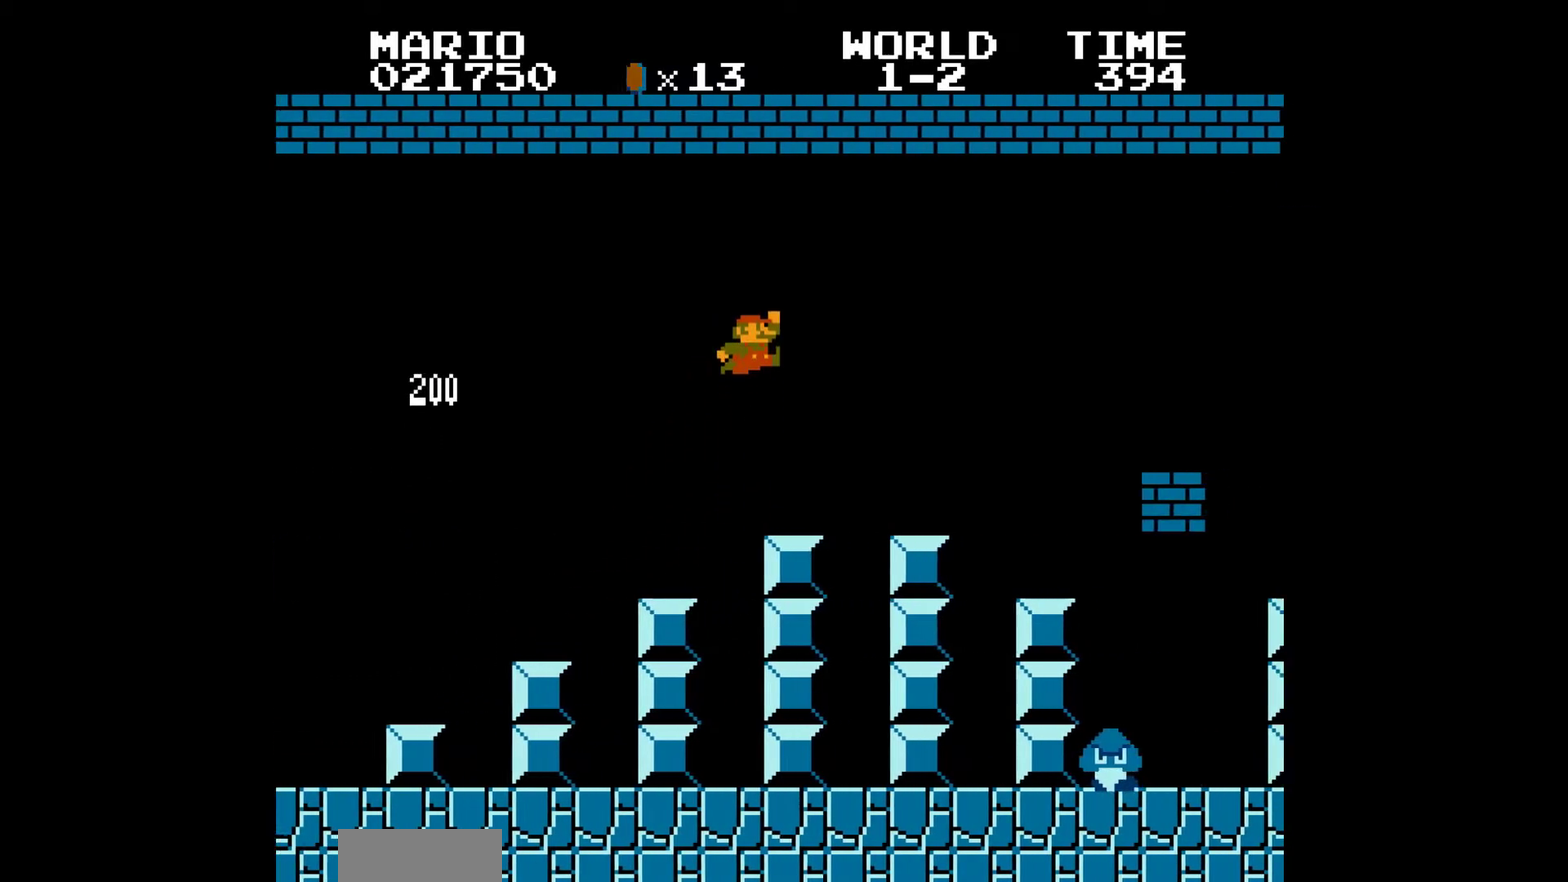
{"buttons": ["A", "B", "DPAD_RIGHT"], "events": [[100, "A", "up"], [483, "A", "down"]]}
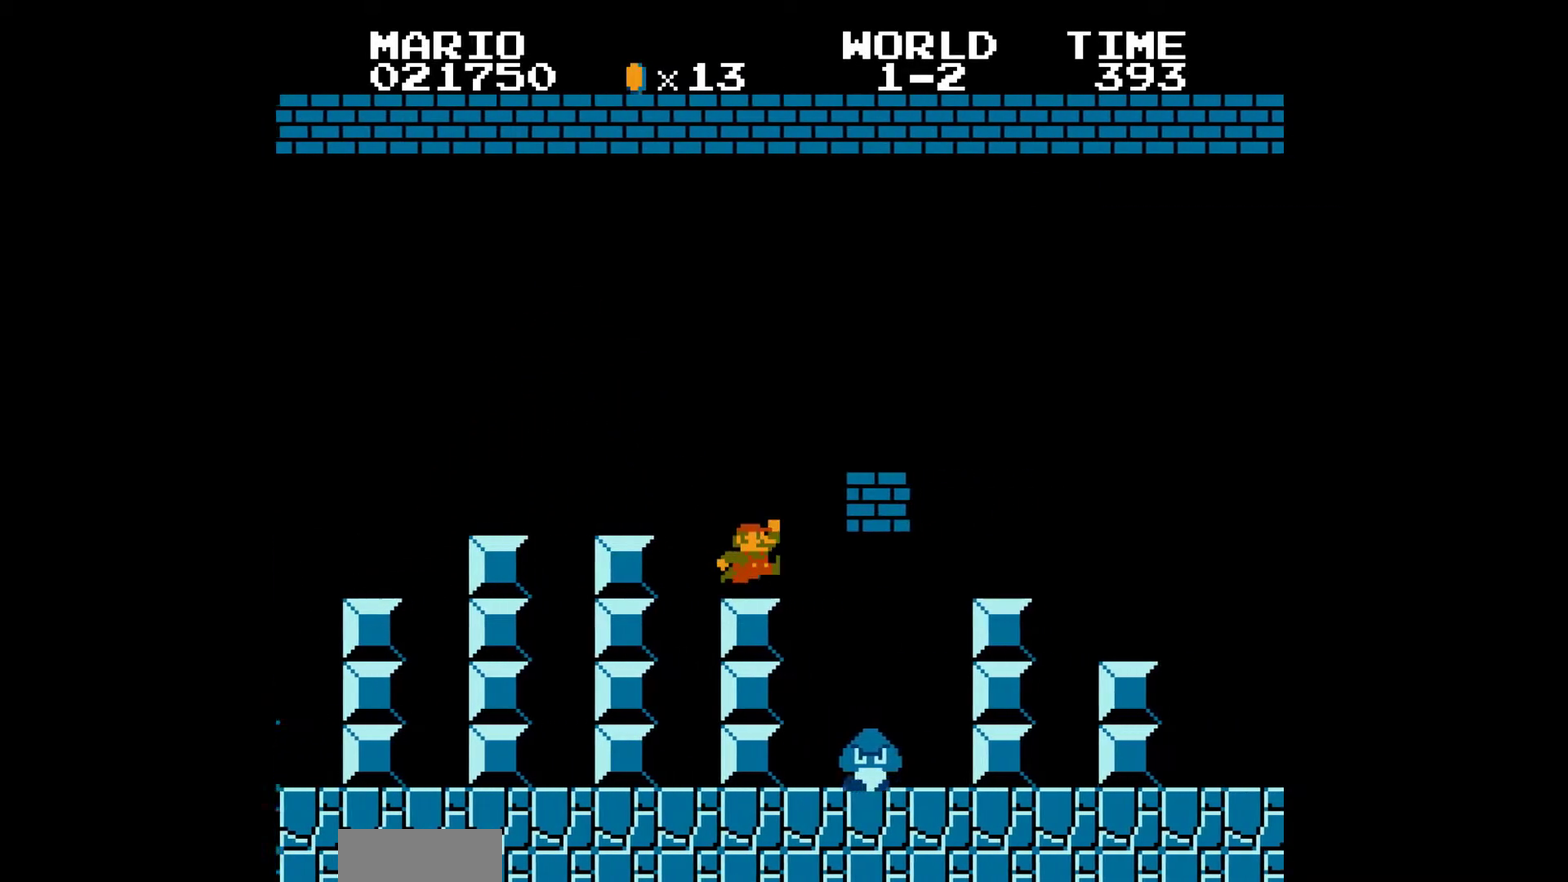
{"buttons": ["B", "DPAD_RIGHT"], "events": [[133, "A", "up"]]}
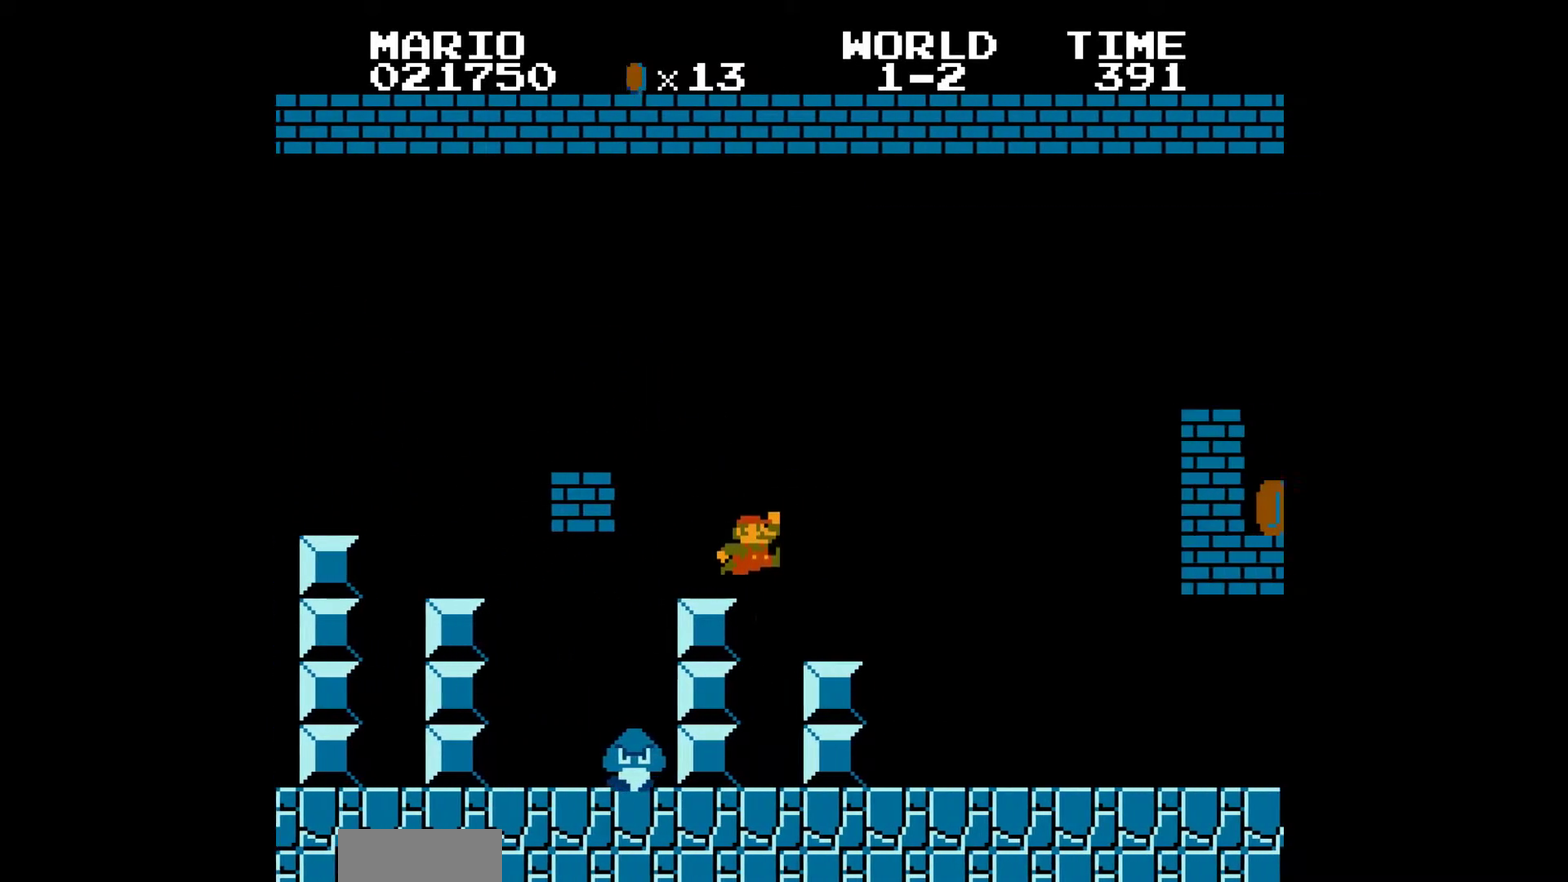
{"buttons": ["A", "B", "DPAD_RIGHT"], "events": [[167, "A", "down"]]}
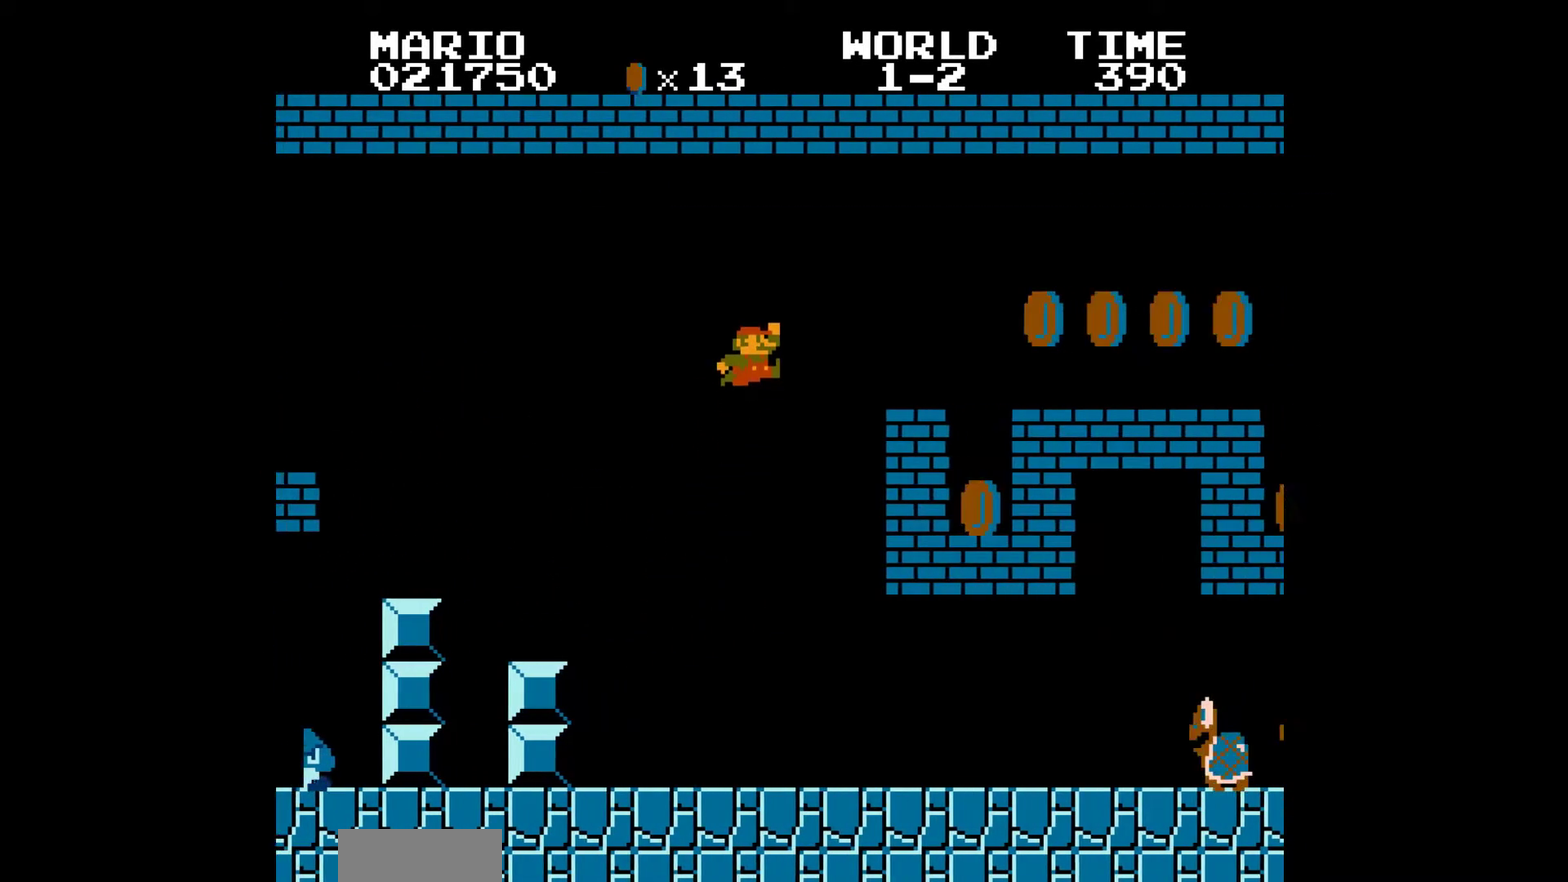
{"buttons": ["A", "B", "DPAD_RIGHT"], "events": [[33, "A", "up"], [467, "A", "down"]]}
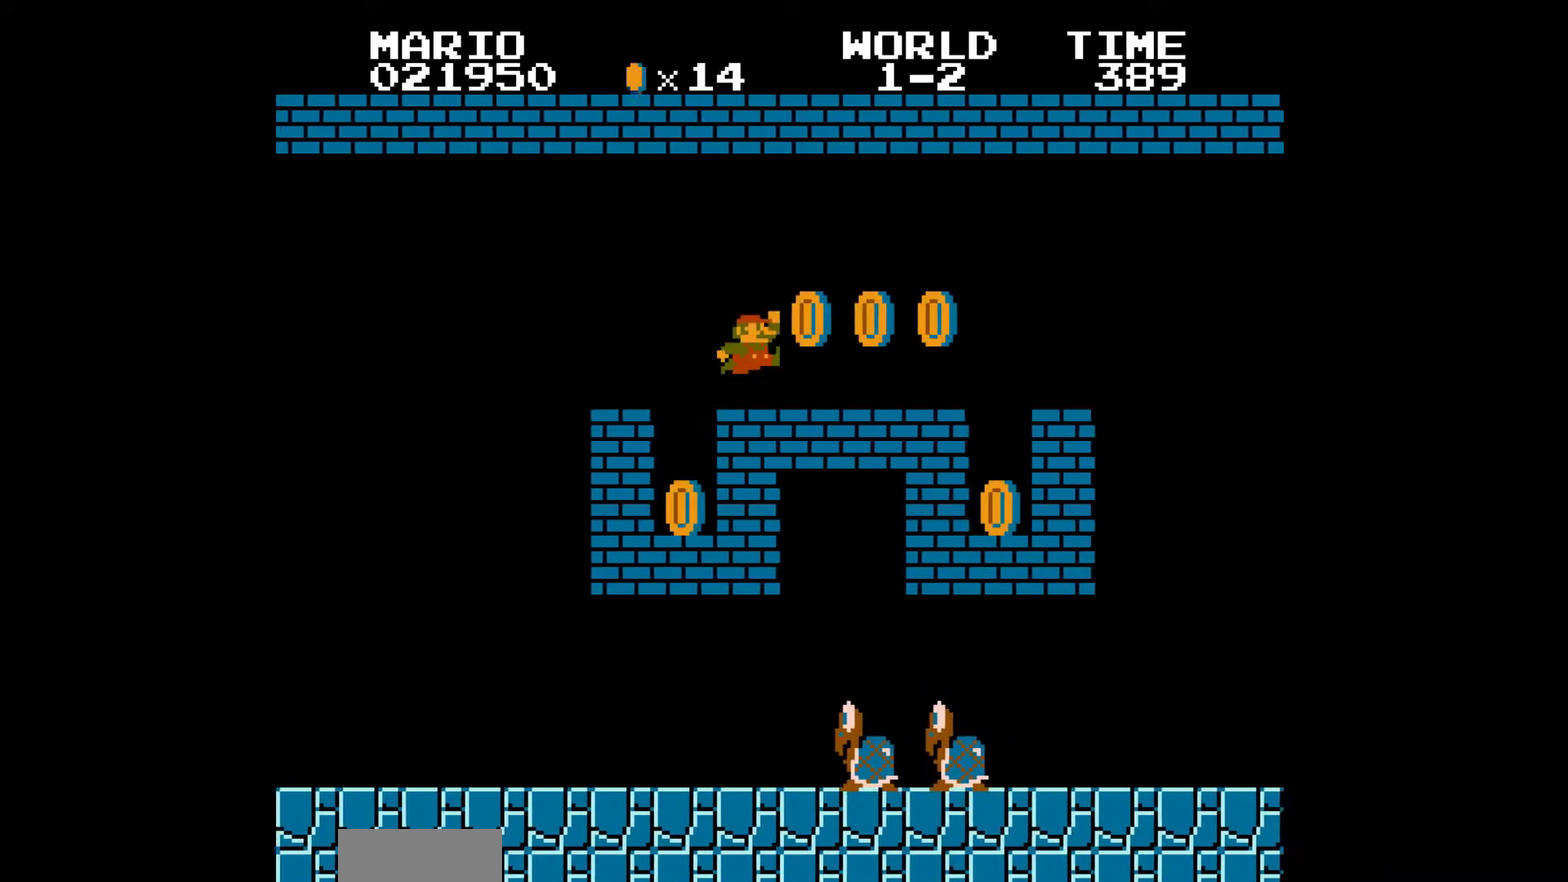
{"buttons": ["B", "DPAD_RIGHT"], "events": [[33, "A", "up"]]}
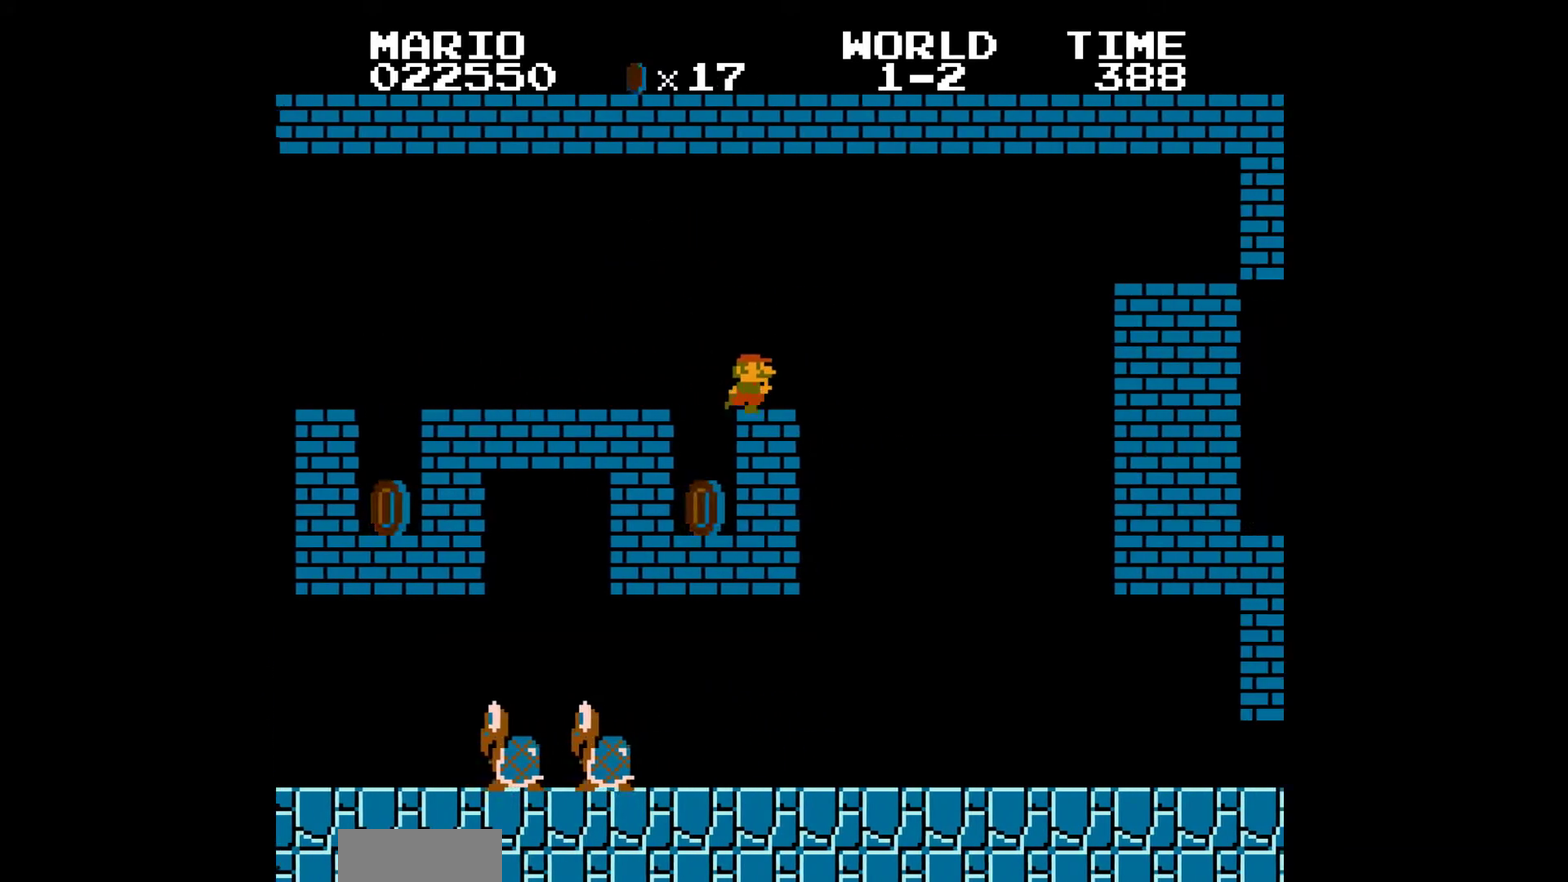
{"buttons": ["B", "DPAD_RIGHT"], "events": []}
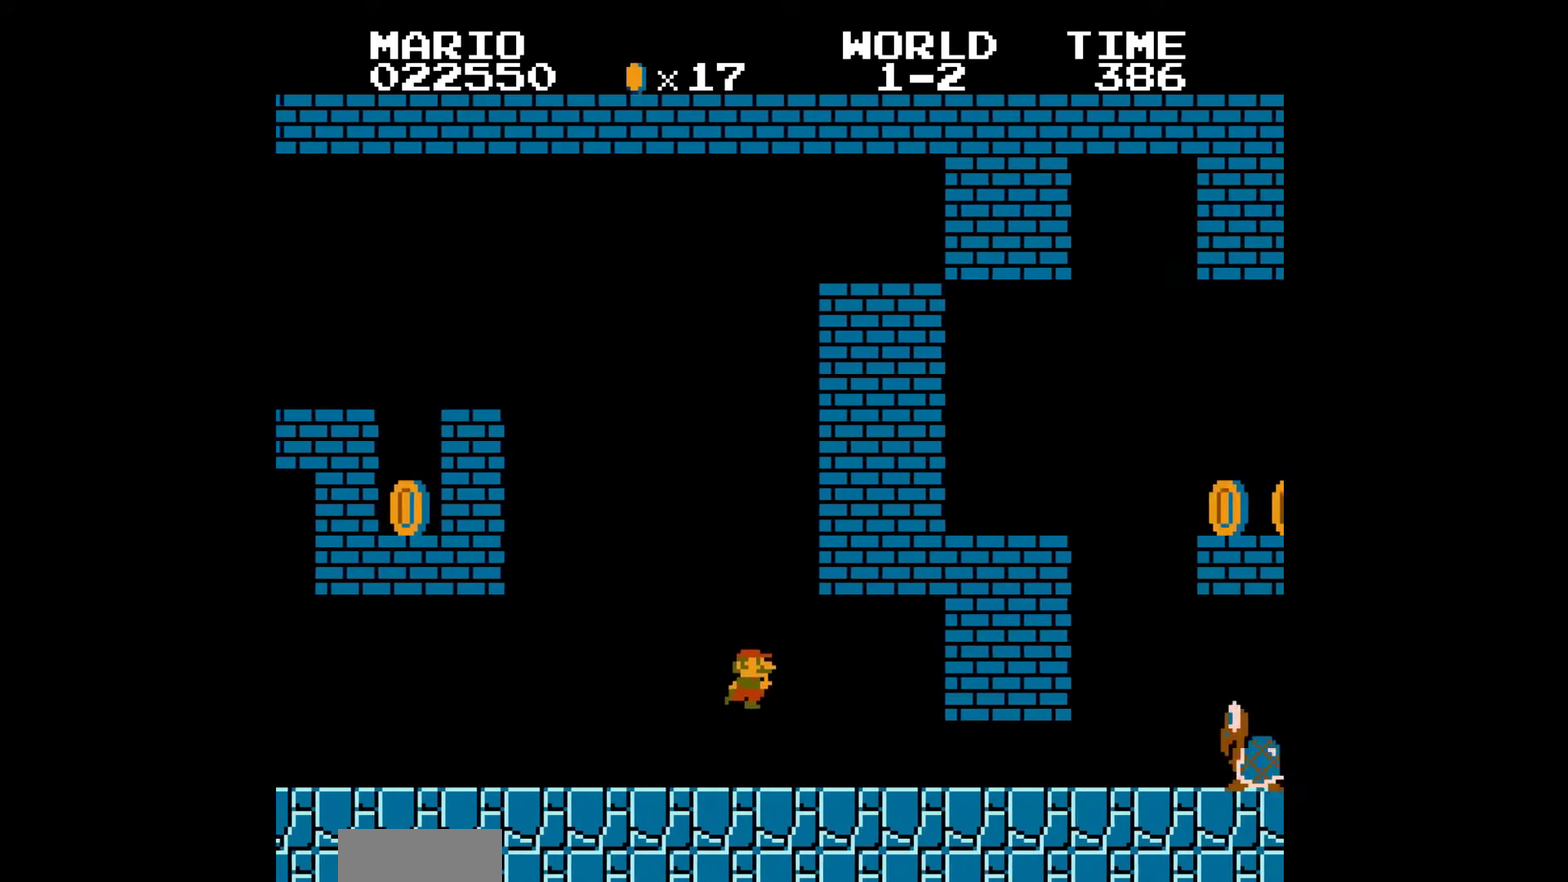
{"buttons": ["B", "DPAD_RIGHT"], "events": []}
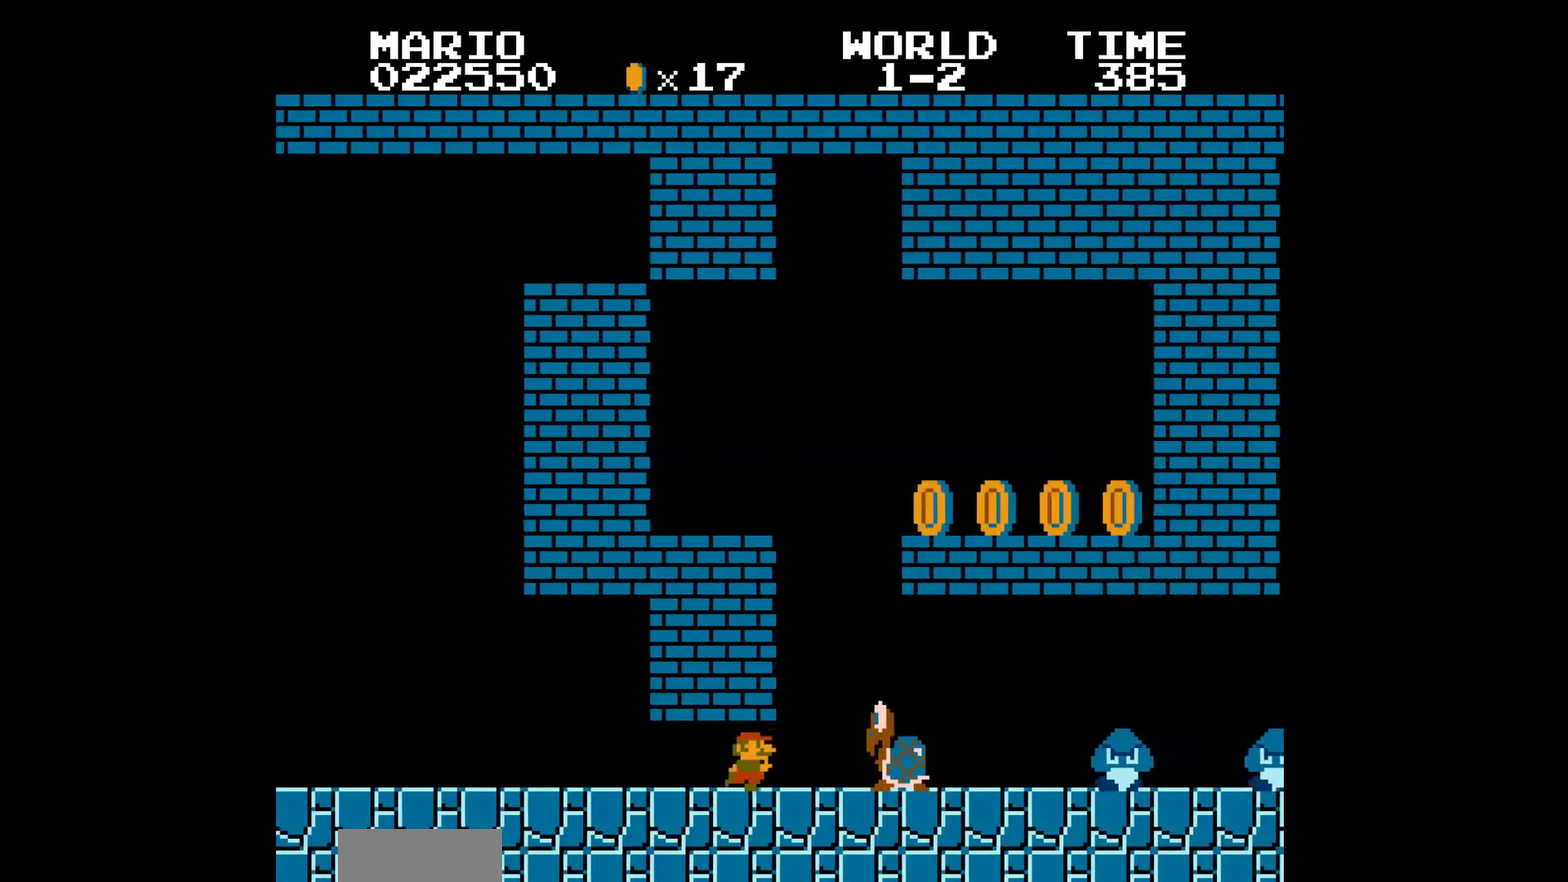
{"buttons": ["A", "B", "DPAD_RIGHT"], "events": [[433, "A", "down"]]}
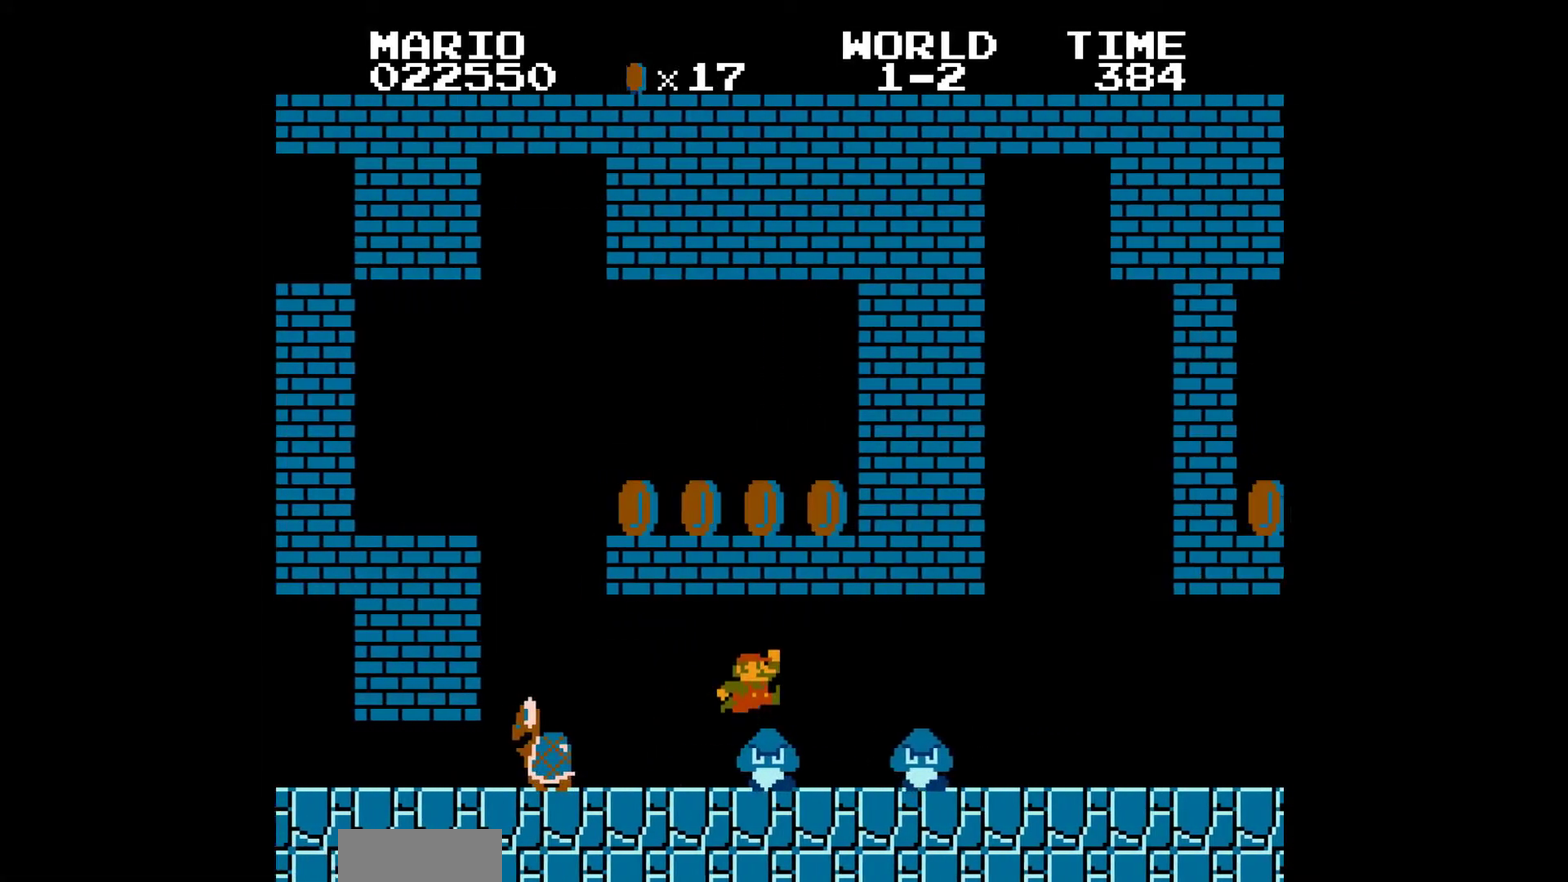
{"buttons": ["B", "DPAD_RIGHT"], "events": [[150, "A", "up"]]}
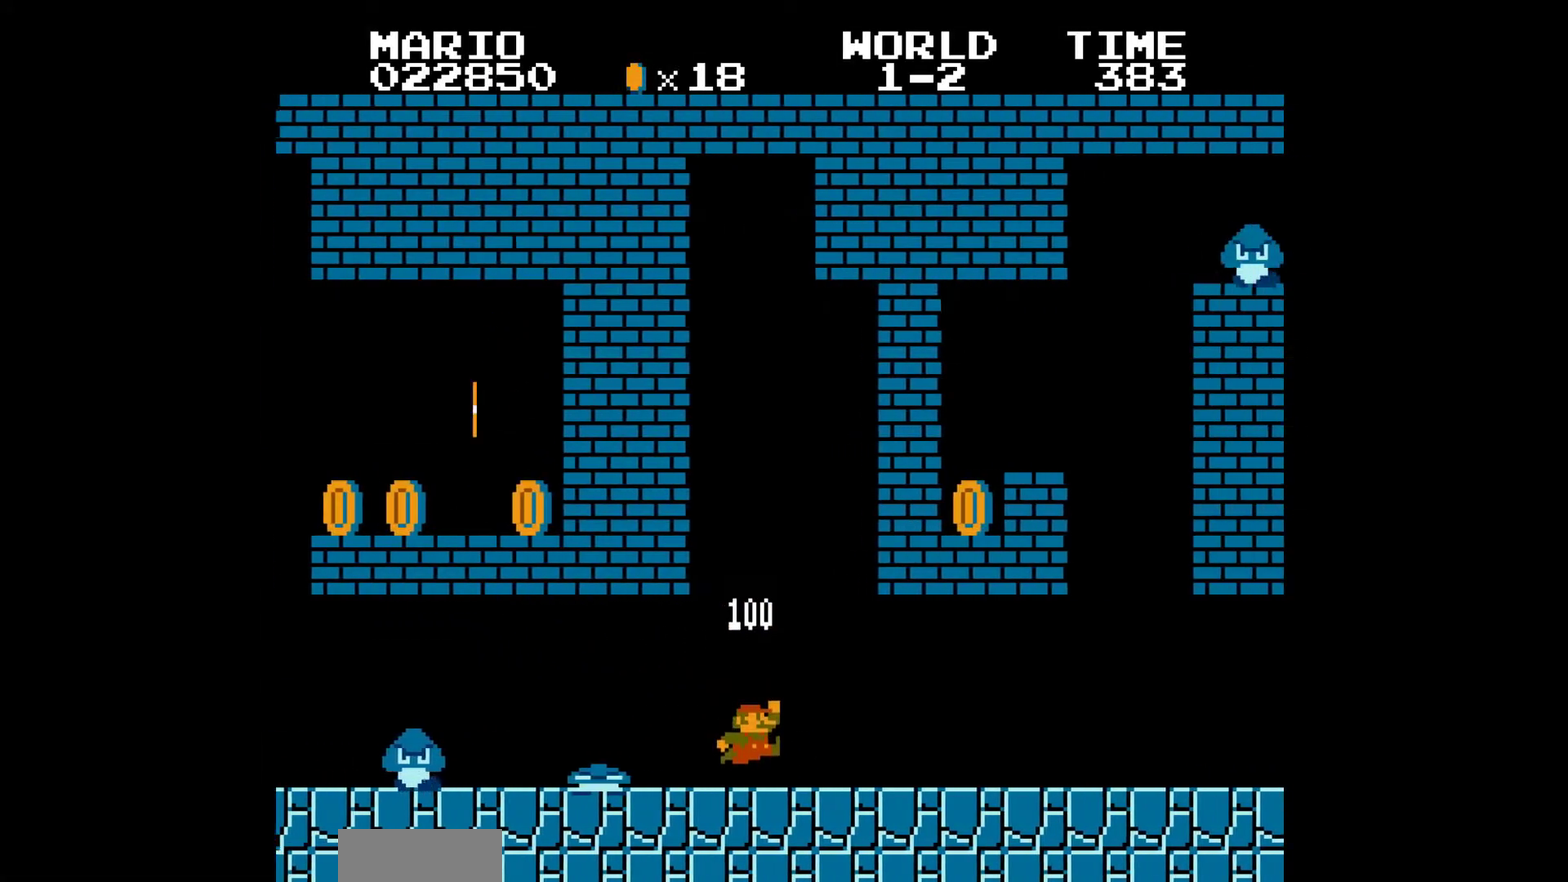
{"buttons": ["B", "DPAD_RIGHT"], "events": [[250, "A", "down"], [417, "A", "up"]]}
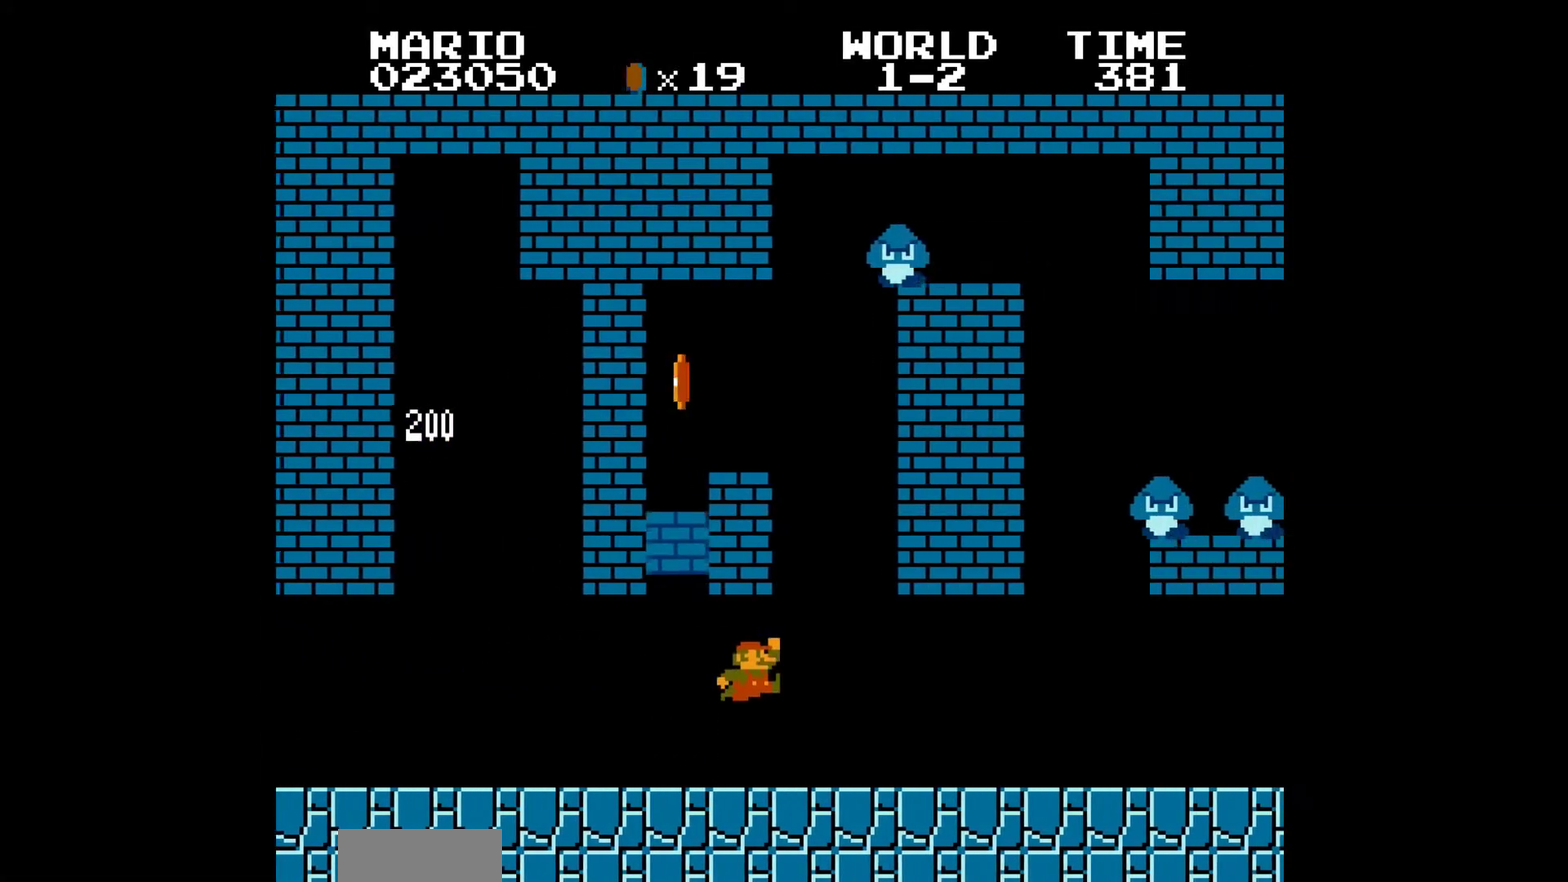
{"buttons": ["B", "DPAD_RIGHT"], "events": [[217, "A", "down"], [433, "A", "up"]]}
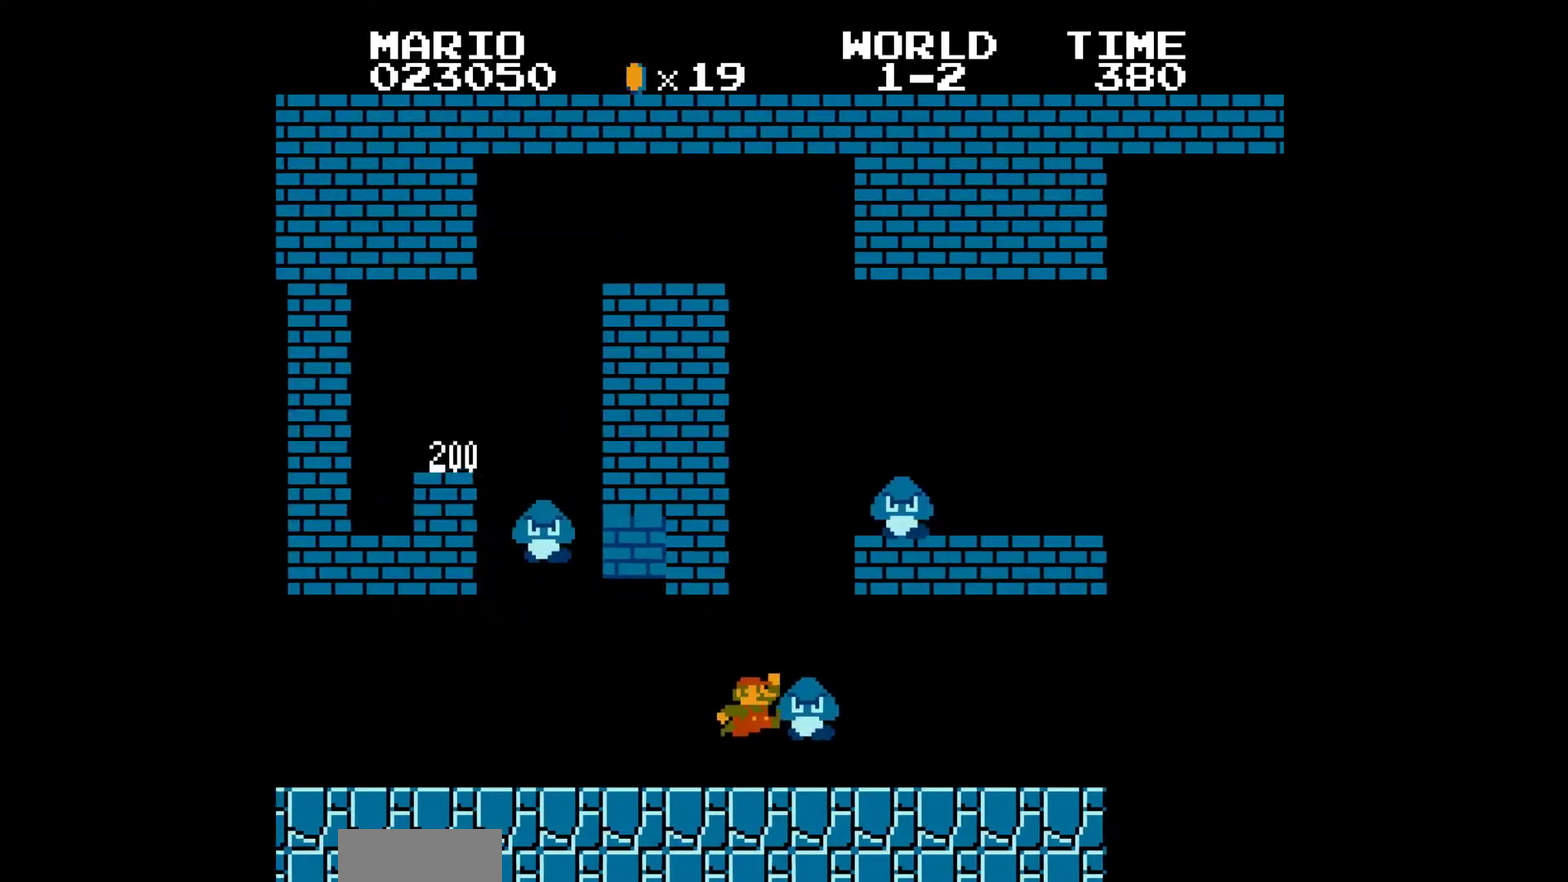
{"buttons": ["B", "DPAD_RIGHT"], "events": []}